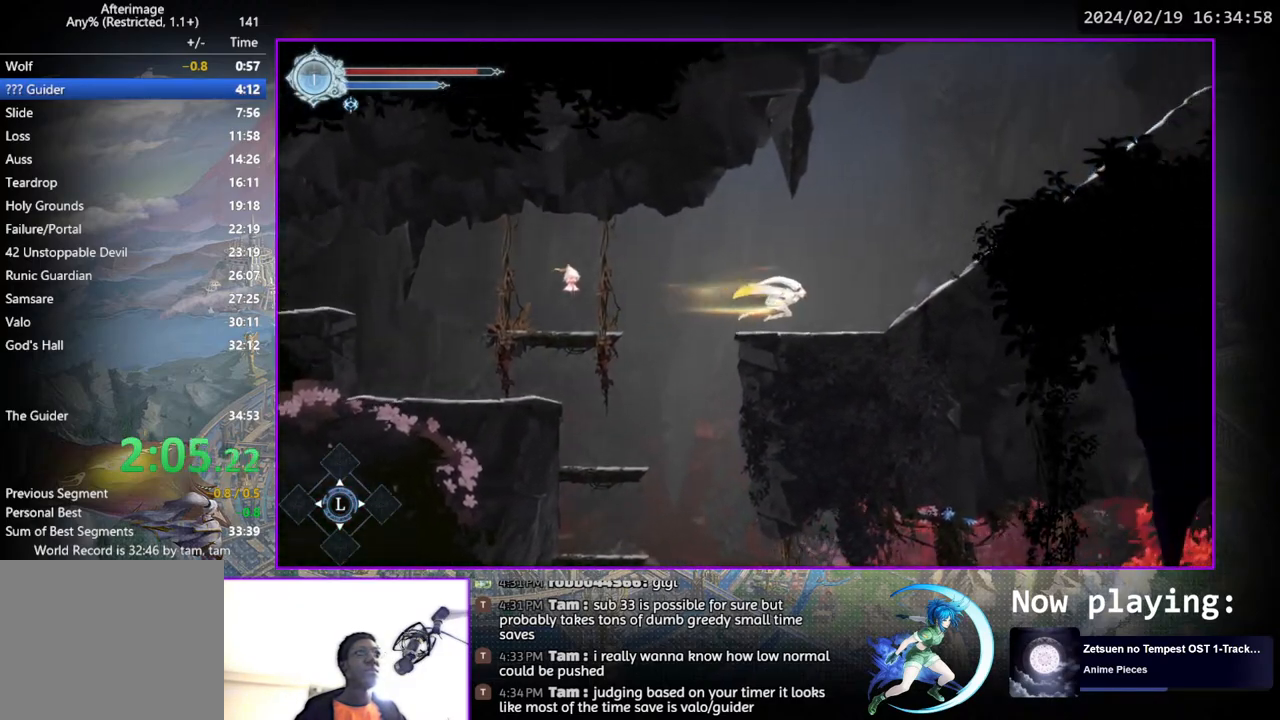
Gameplay with a controller (PlayStation layout); each line is a JSON object with the inputs held at the frame after it. "events" lists button and stick changes between this image and that frame as [ms after this image, input, new state], when the widget could be followed in between. Not read: L1 R1.
{"buttons": ["DPAD_RIGHT"], "left_stick": "center", "right_stick": "center", "events": []}
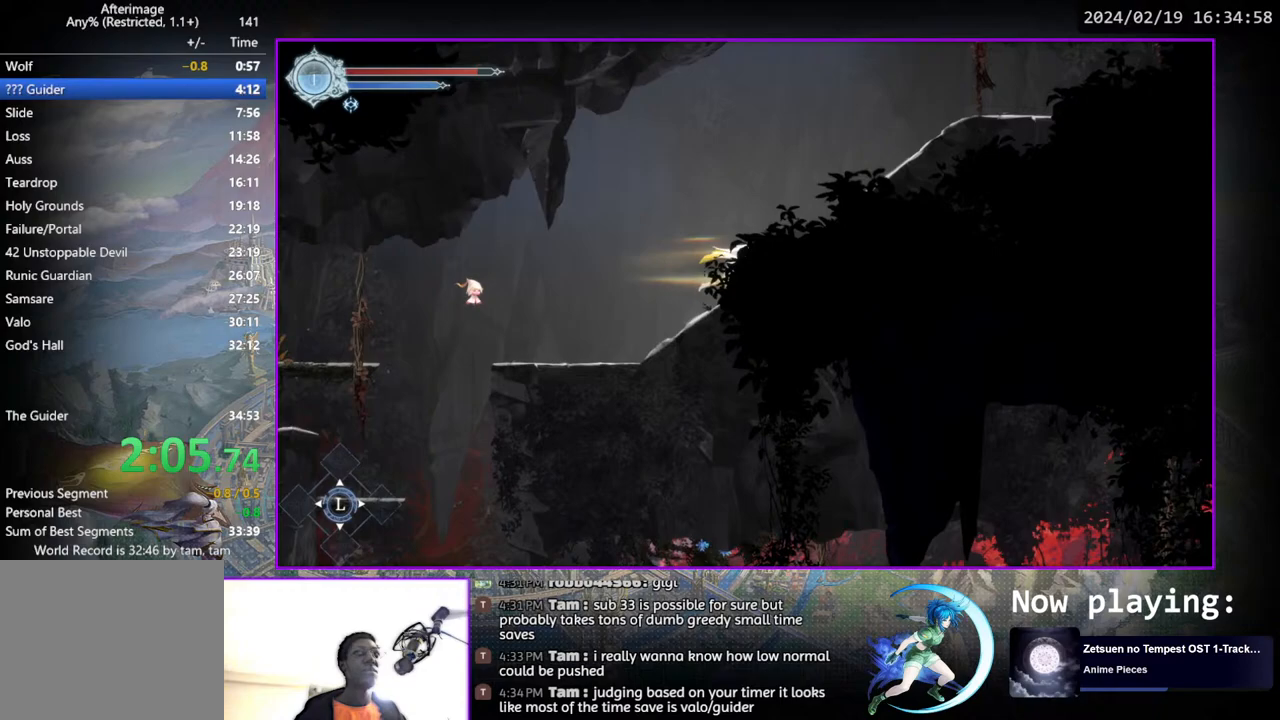
{"buttons": ["DPAD_RIGHT"], "left_stick": "center", "right_stick": "center", "events": []}
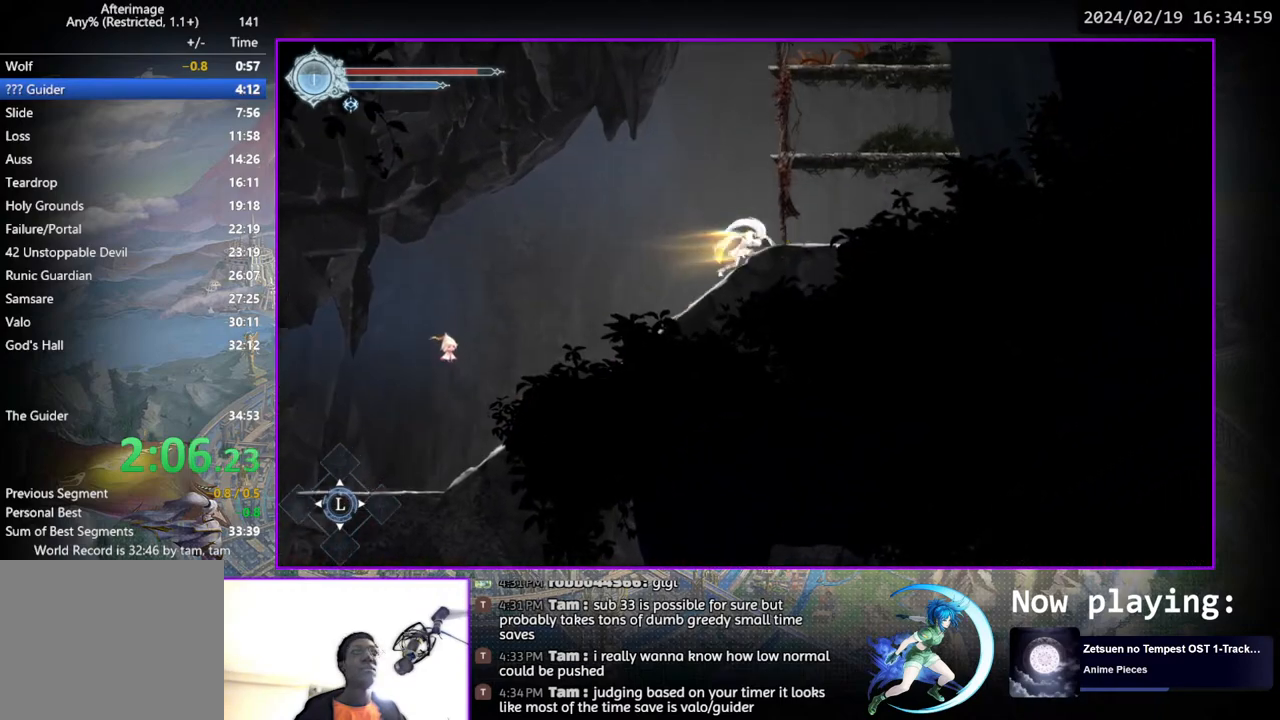
{"buttons": ["CROSS"], "left_stick": "center", "right_stick": "center", "events": [[200, "DPAD_RIGHT", "up"], [217, "CROSS", "down"], [350, "DPAD_LEFT", "down"], [433, "DPAD_LEFT", "up"]]}
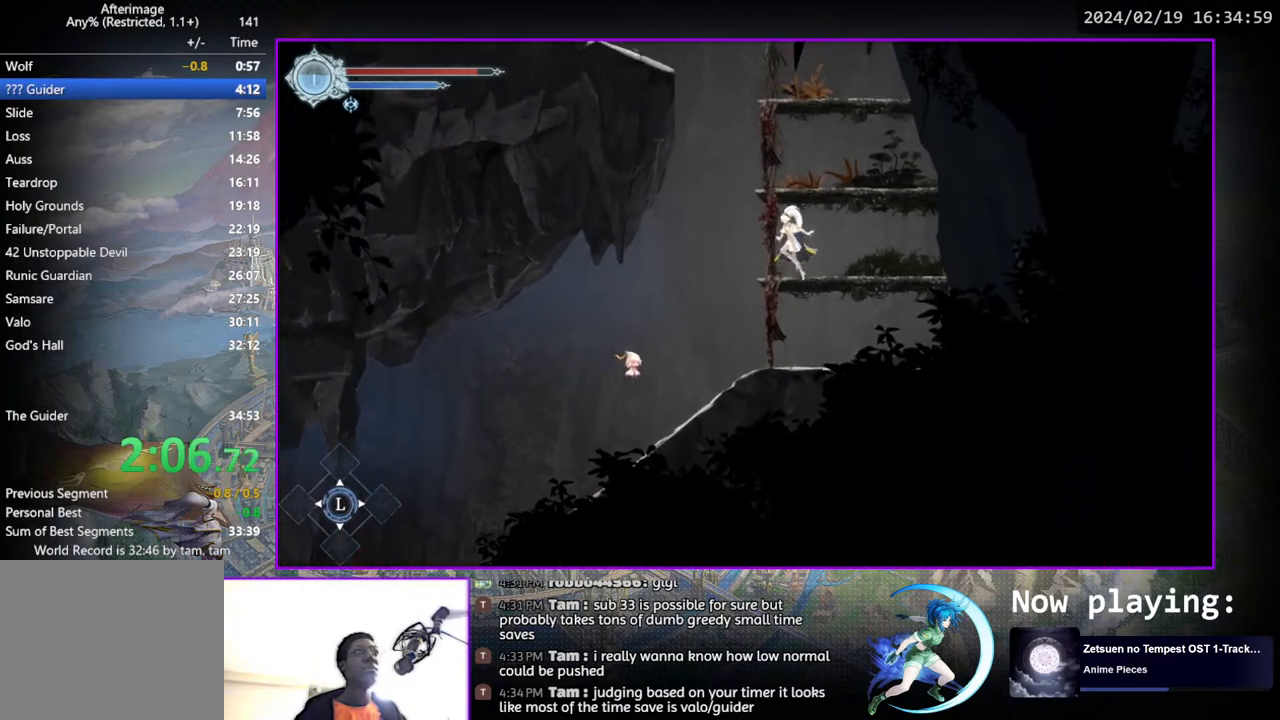
{"buttons": ["CROSS"], "left_stick": "center", "right_stick": "center", "events": [[33, "CROSS", "up"], [367, "CROSS", "down"]]}
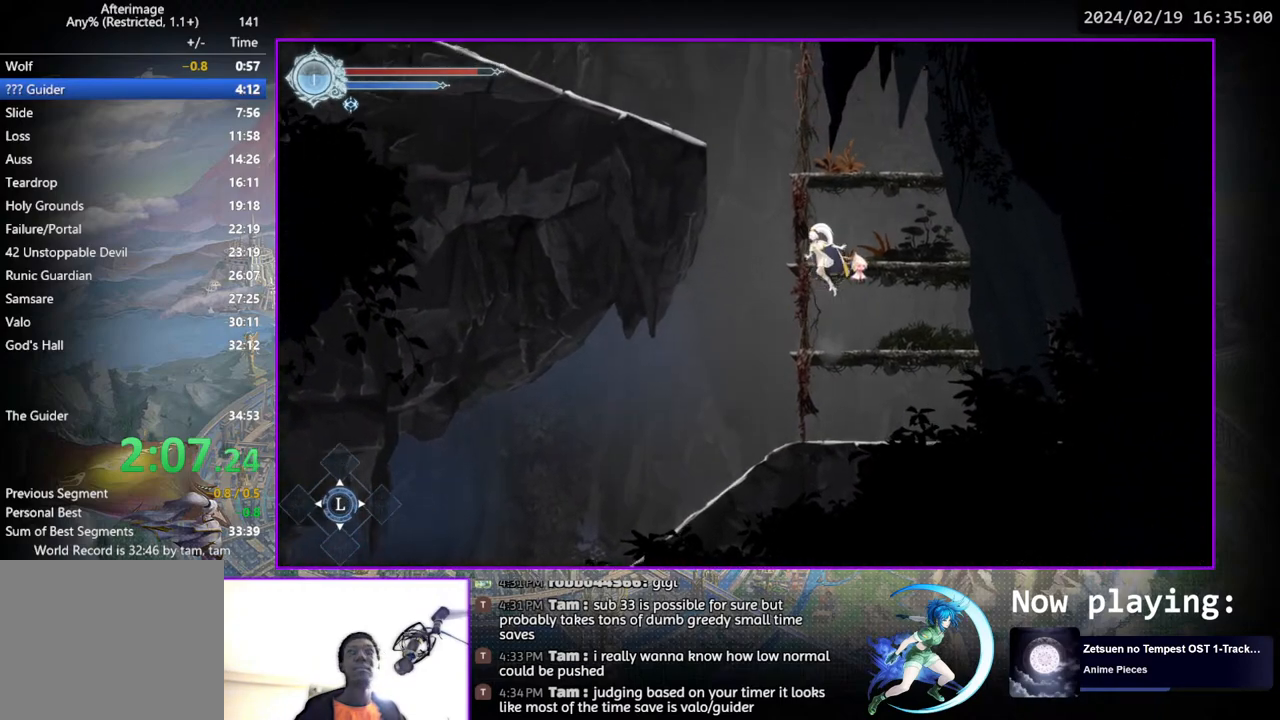
{"buttons": [], "left_stick": "center", "right_stick": "center", "events": [[200, "CROSS", "up"]]}
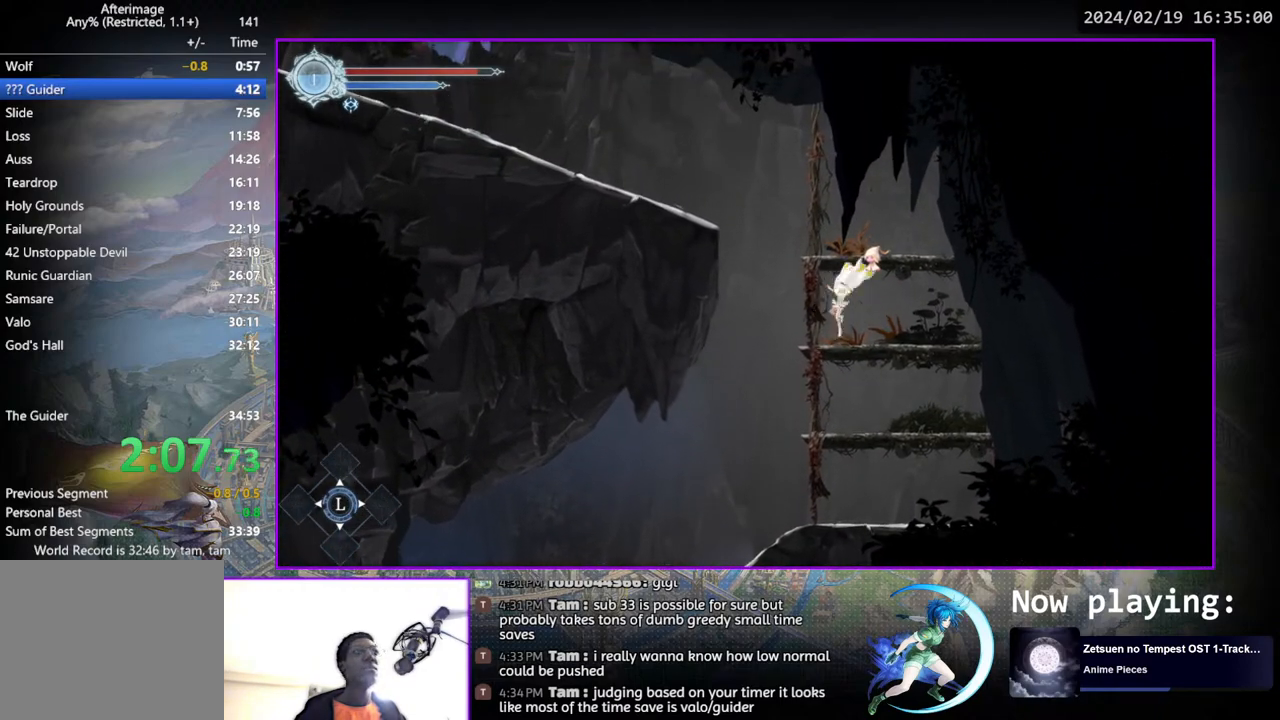
{"buttons": ["DPAD_LEFT"], "left_stick": "center", "right_stick": "center", "events": [[33, "CROSS", "down"], [83, "DPAD_LEFT", "down"], [433, "CROSS", "up"]]}
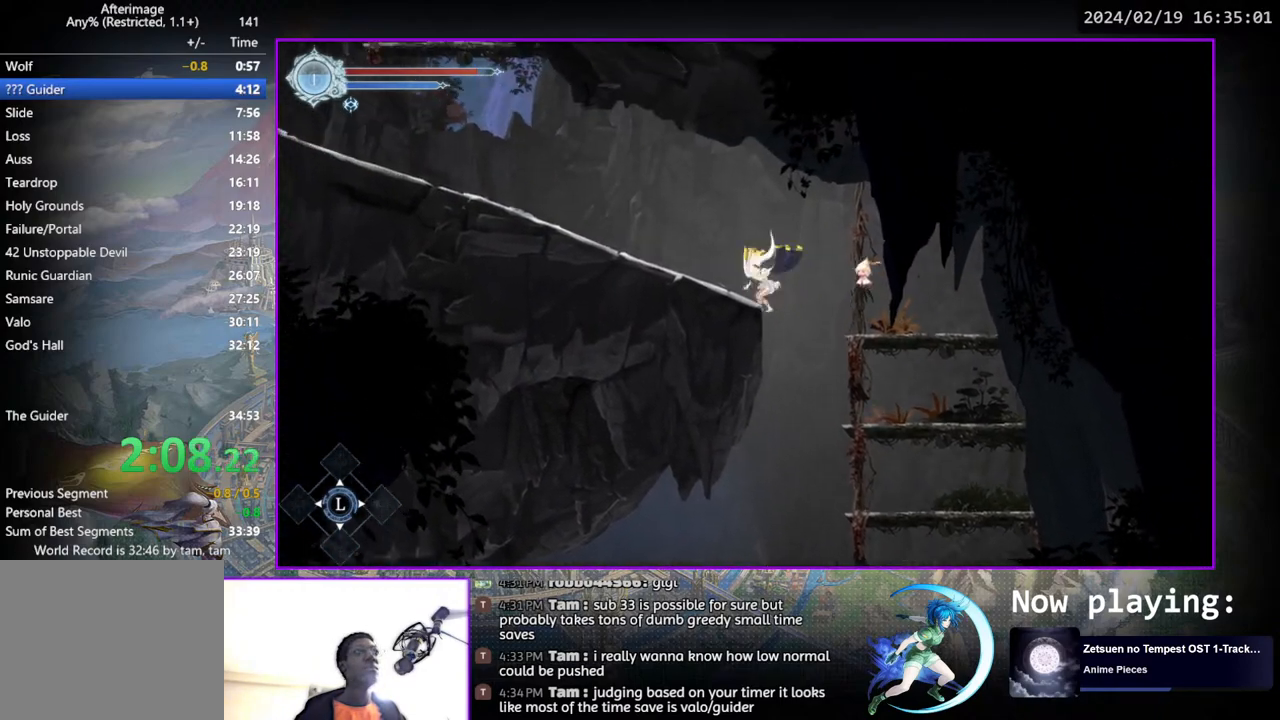
{"buttons": ["DPAD_LEFT"], "left_stick": "center", "right_stick": "center", "events": []}
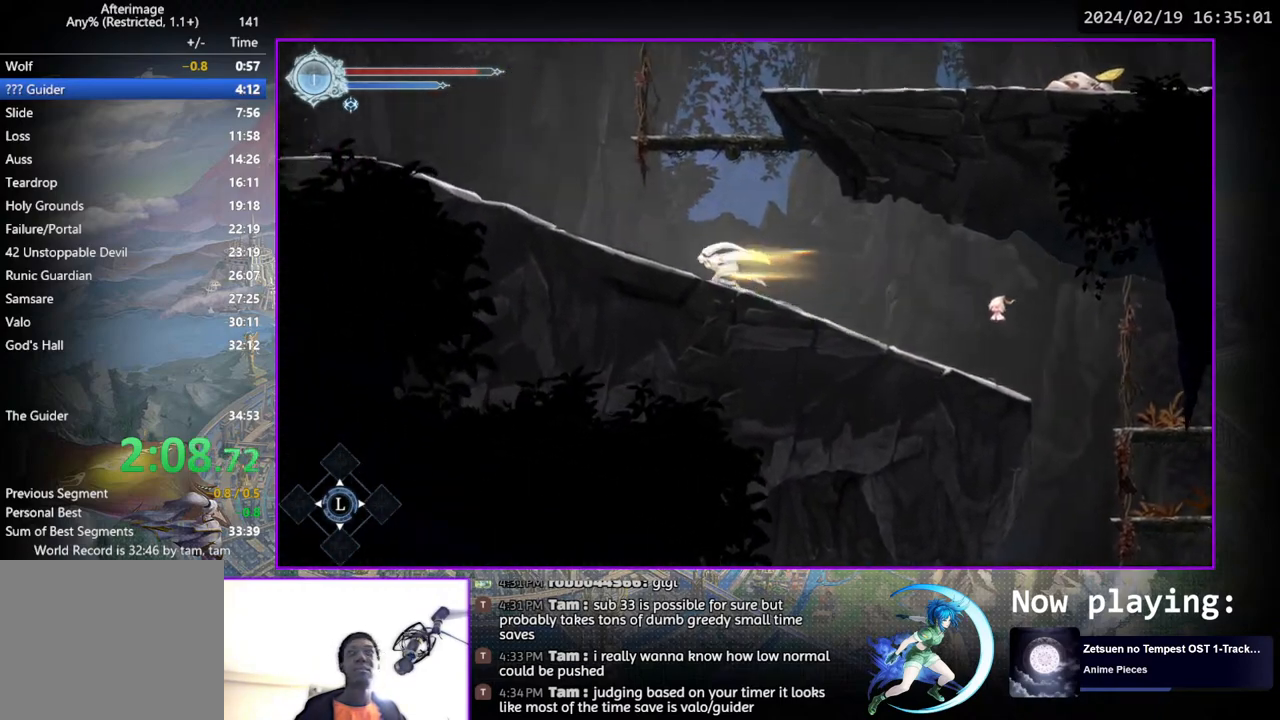
{"buttons": ["CROSS", "DPAD_RIGHT"], "left_stick": "center", "right_stick": "center", "events": [[383, "DPAD_LEFT", "up"], [467, "DPAD_RIGHT", "down"], [483, "CROSS", "down"]]}
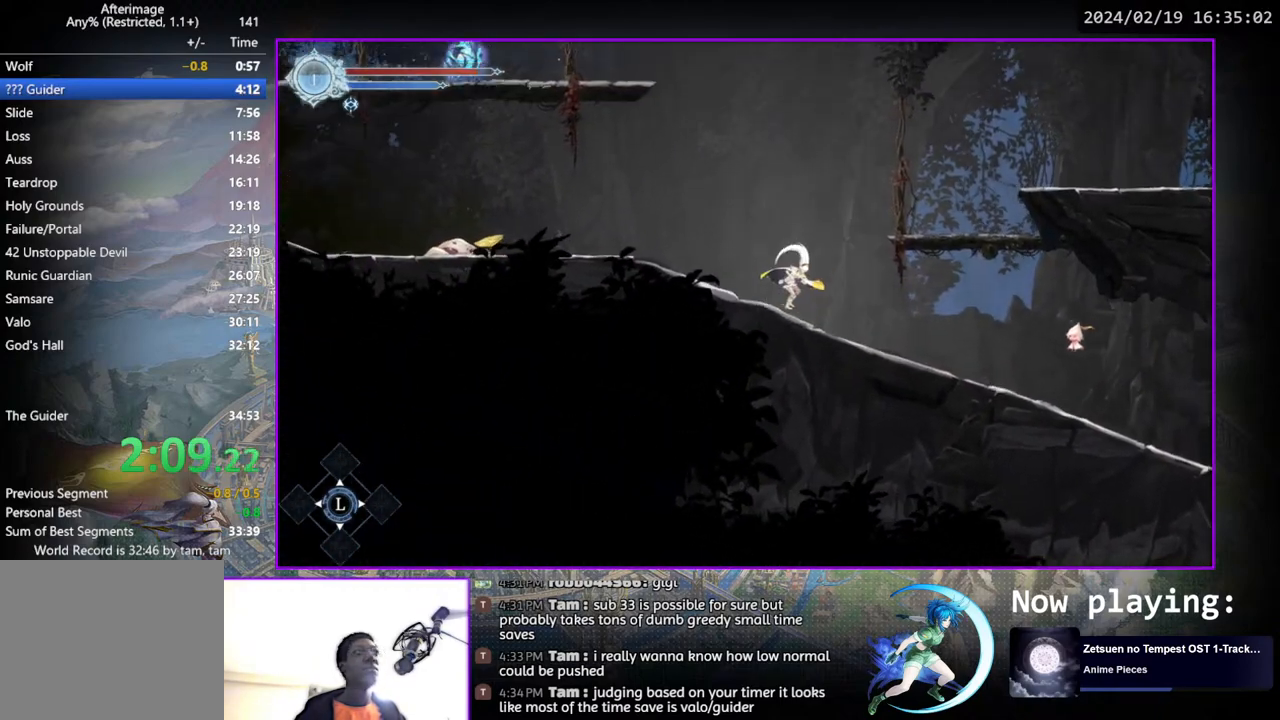
{"buttons": ["DPAD_RIGHT"], "left_stick": "center", "right_stick": "center", "events": [[317, "CROSS", "up"]]}
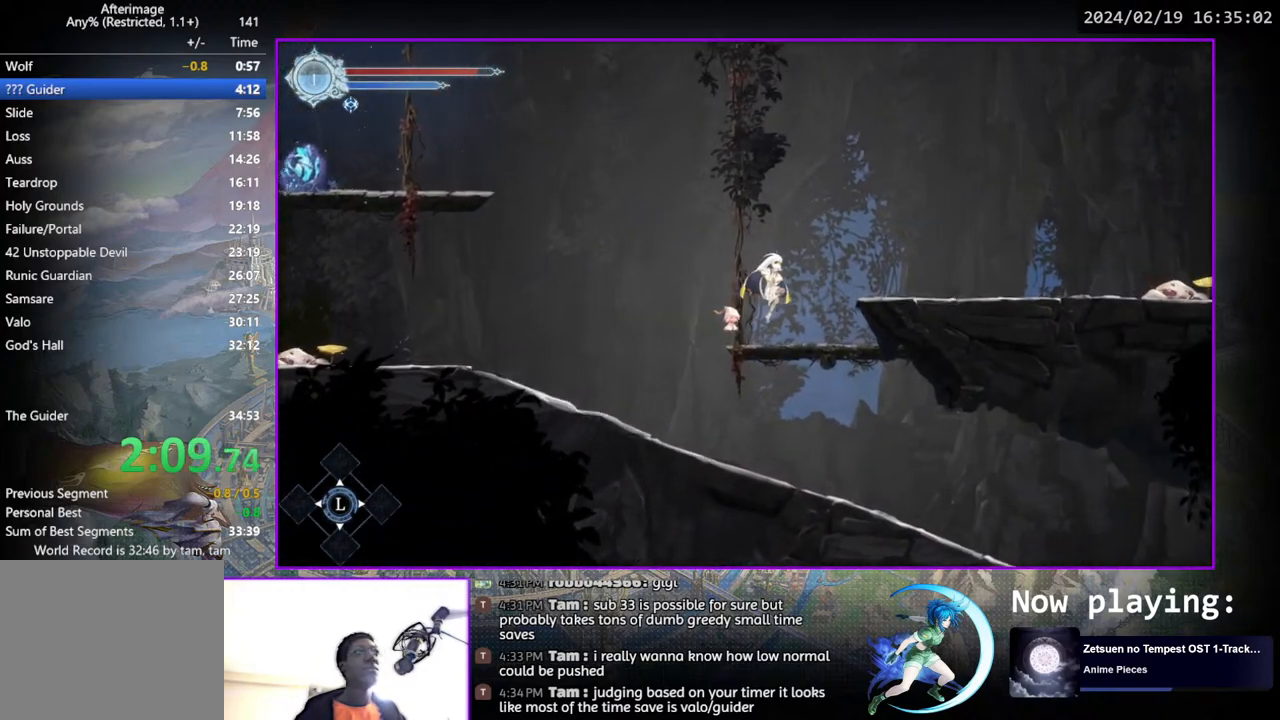
{"buttons": [], "left_stick": "center", "right_stick": "center", "events": [[100, "DPAD_RIGHT", "up"], [167, "CROSS", "down"], [217, "DPAD_RIGHT", "down"], [333, "CROSS", "up"], [467, "DPAD_RIGHT", "up"]]}
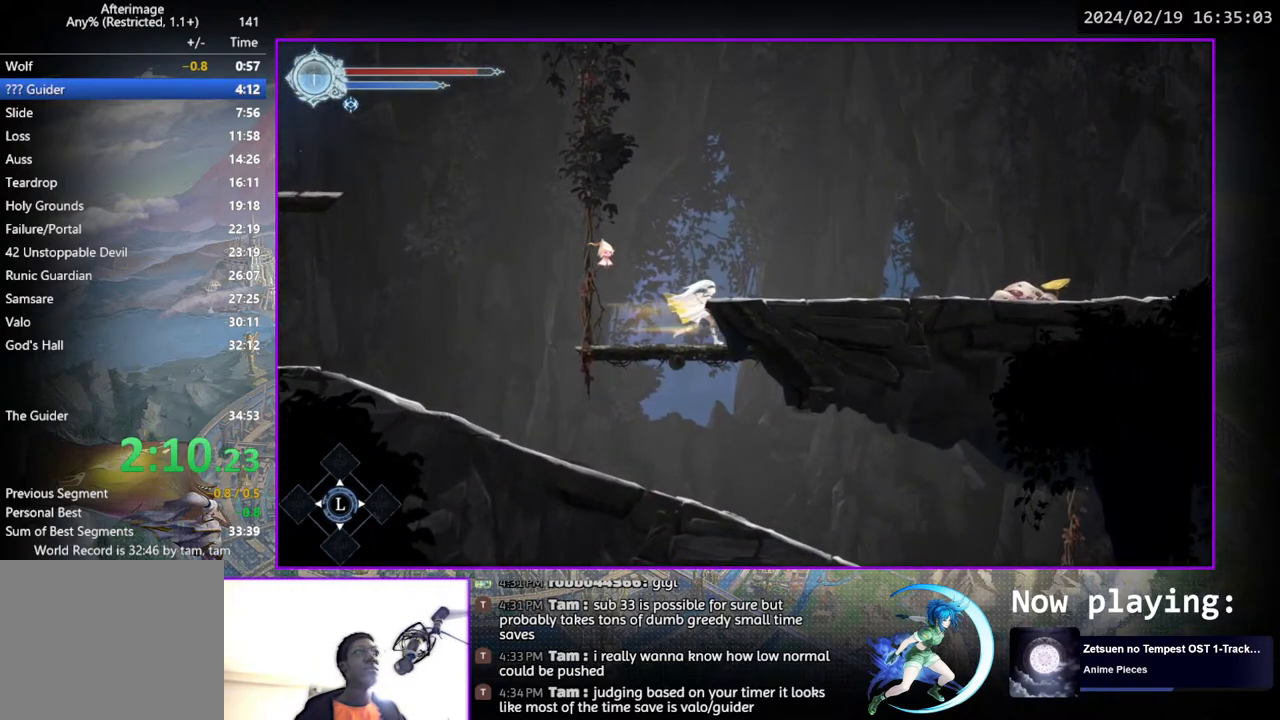
{"buttons": ["DPAD_RIGHT"], "left_stick": "center", "right_stick": "center", "events": [[150, "CROSS", "down"], [217, "DPAD_RIGHT", "down"], [283, "CROSS", "up"]]}
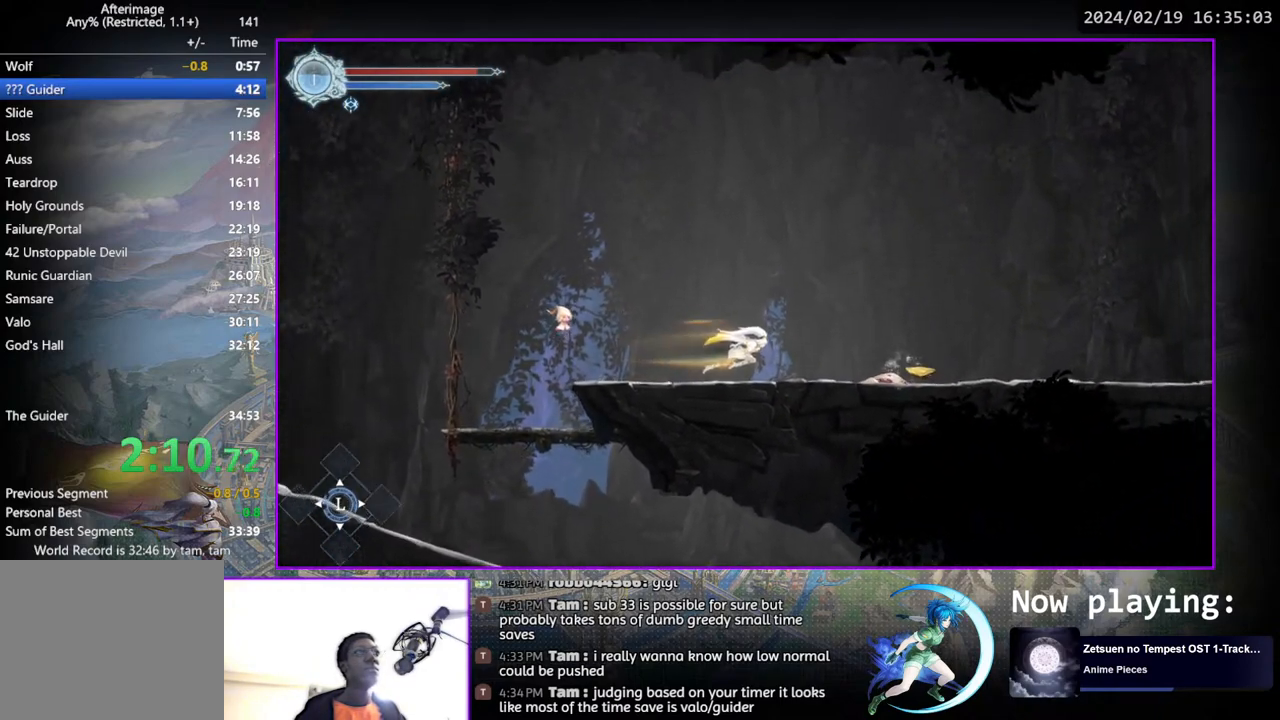
{"buttons": ["DPAD_RIGHT"], "left_stick": "center", "right_stick": "center", "events": [[233, "CROSS", "down"], [367, "CROSS", "up"]]}
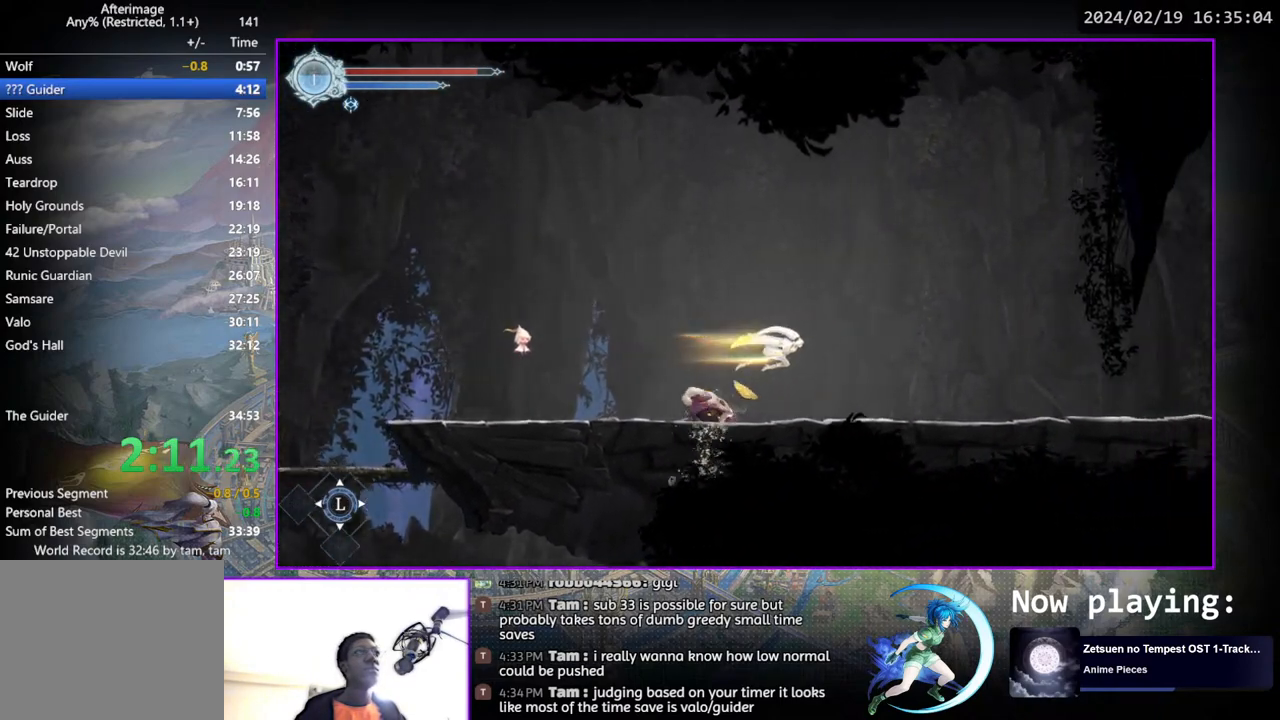
{"buttons": ["DPAD_RIGHT"], "left_stick": "center", "right_stick": "center", "events": []}
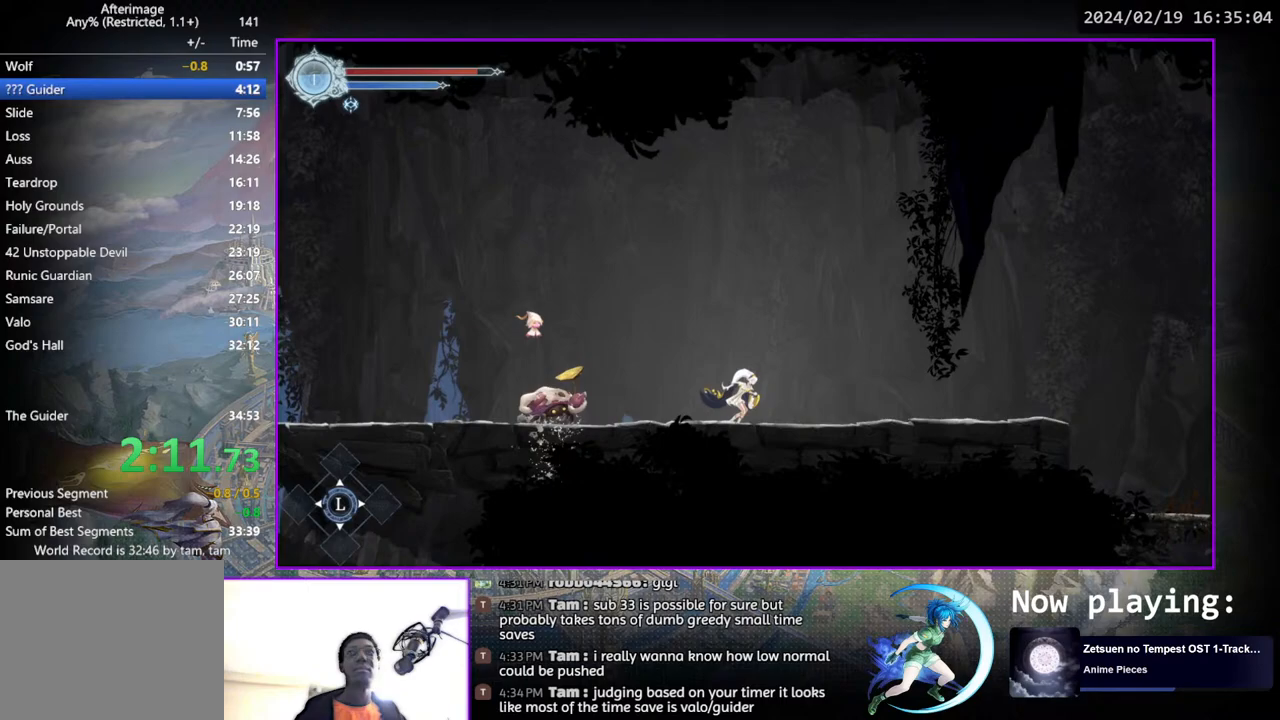
{"buttons": ["DPAD_RIGHT"], "left_stick": "center", "right_stick": "center", "events": []}
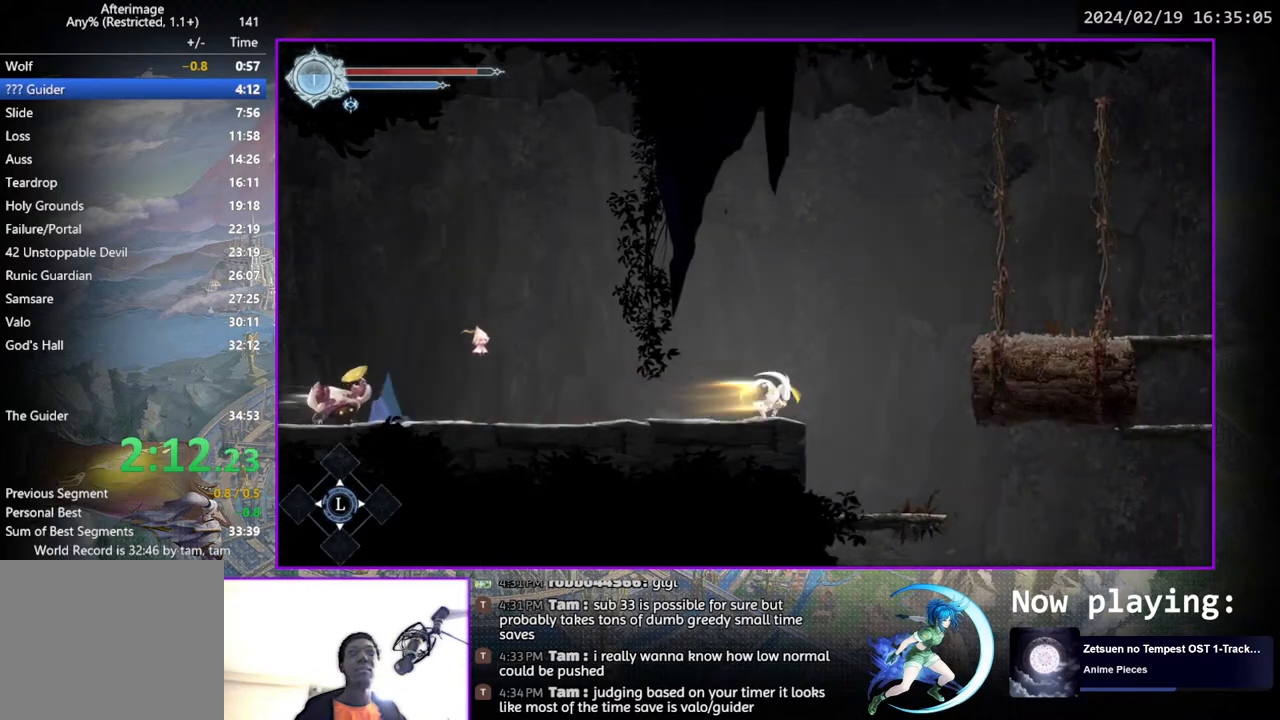
{"buttons": ["DPAD_RIGHT"], "left_stick": "center", "right_stick": "center", "events": []}
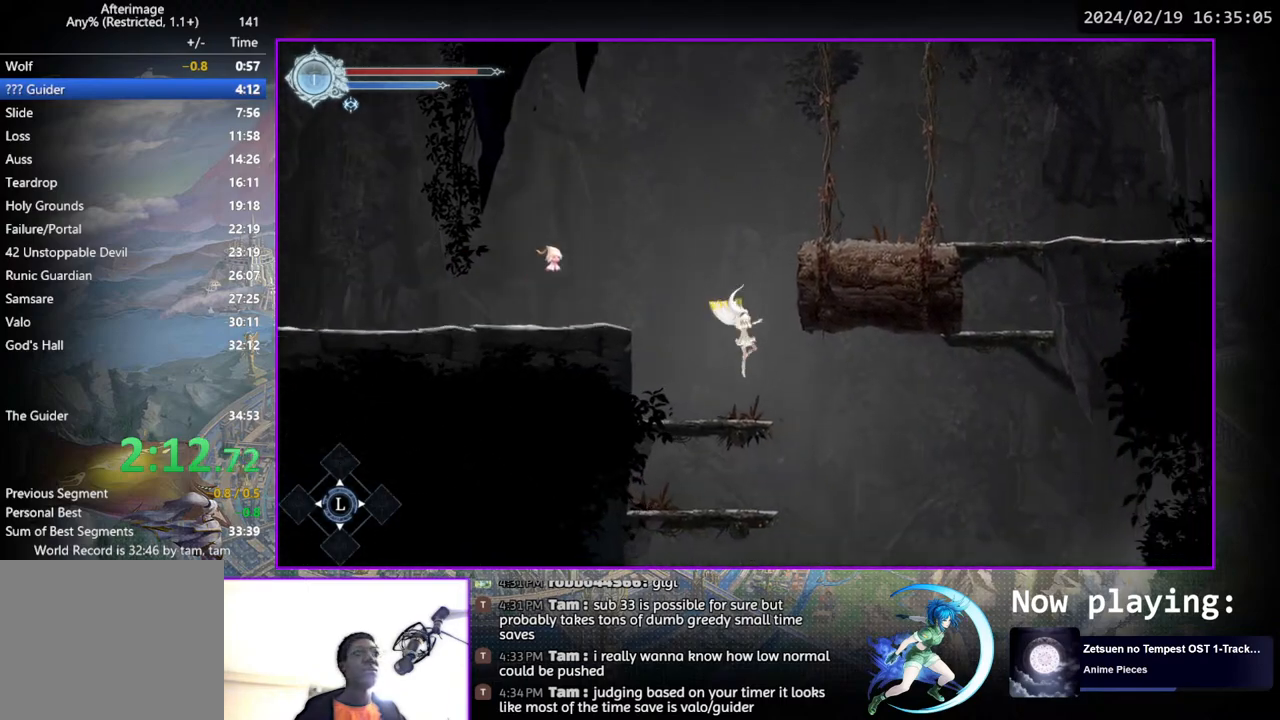
{"buttons": ["DPAD_RIGHT"], "left_stick": "center", "right_stick": "center", "events": []}
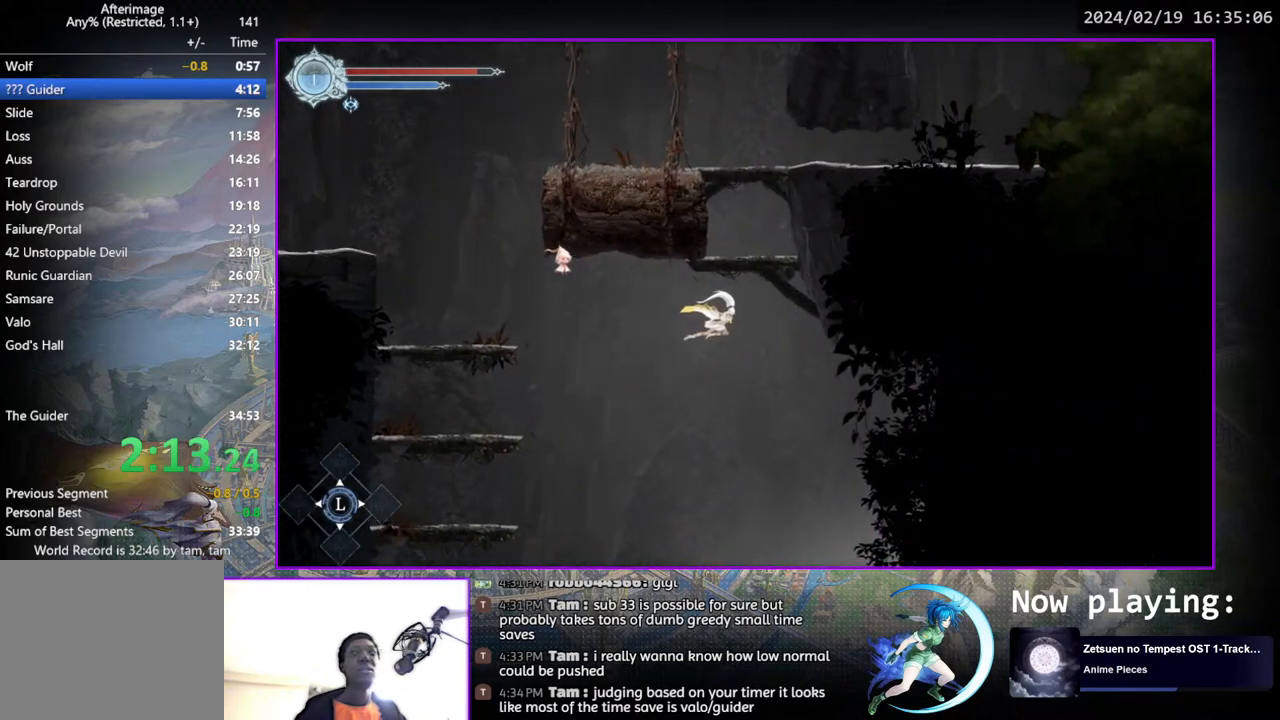
{"buttons": ["DPAD_RIGHT"], "left_stick": "center", "right_stick": "center", "events": []}
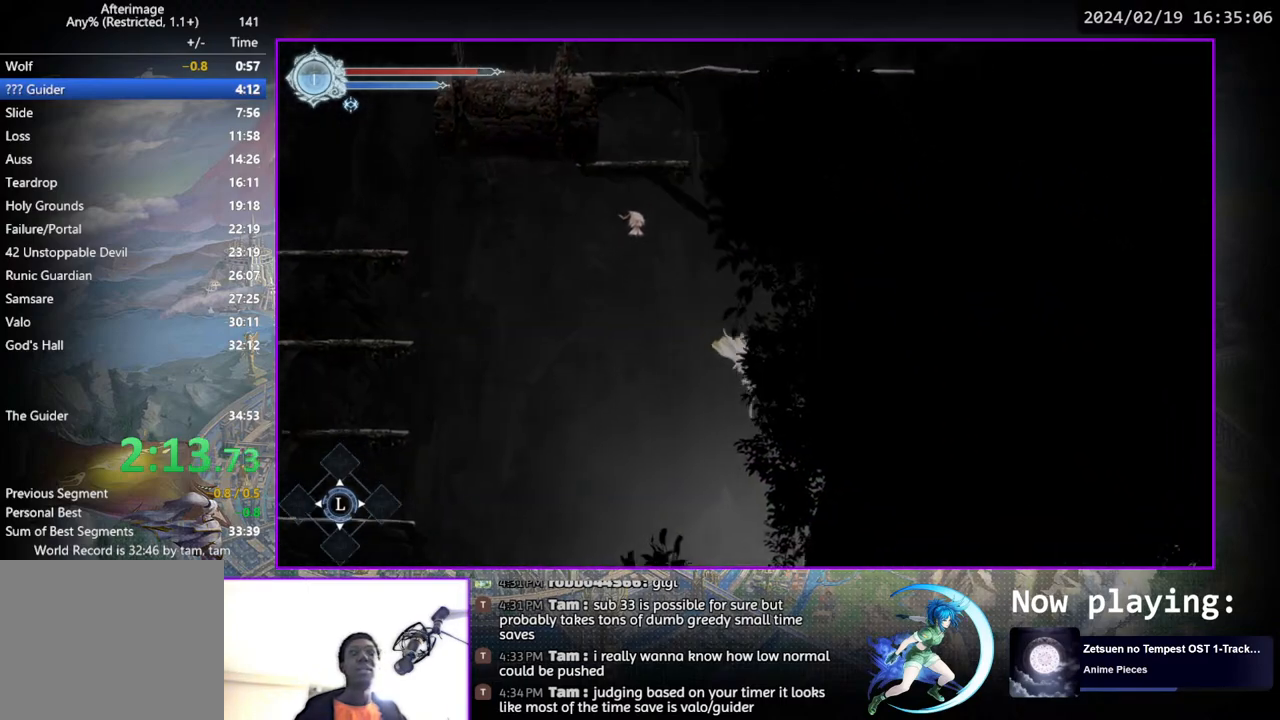
{"buttons": ["DPAD_RIGHT"], "left_stick": "center", "right_stick": "center", "events": []}
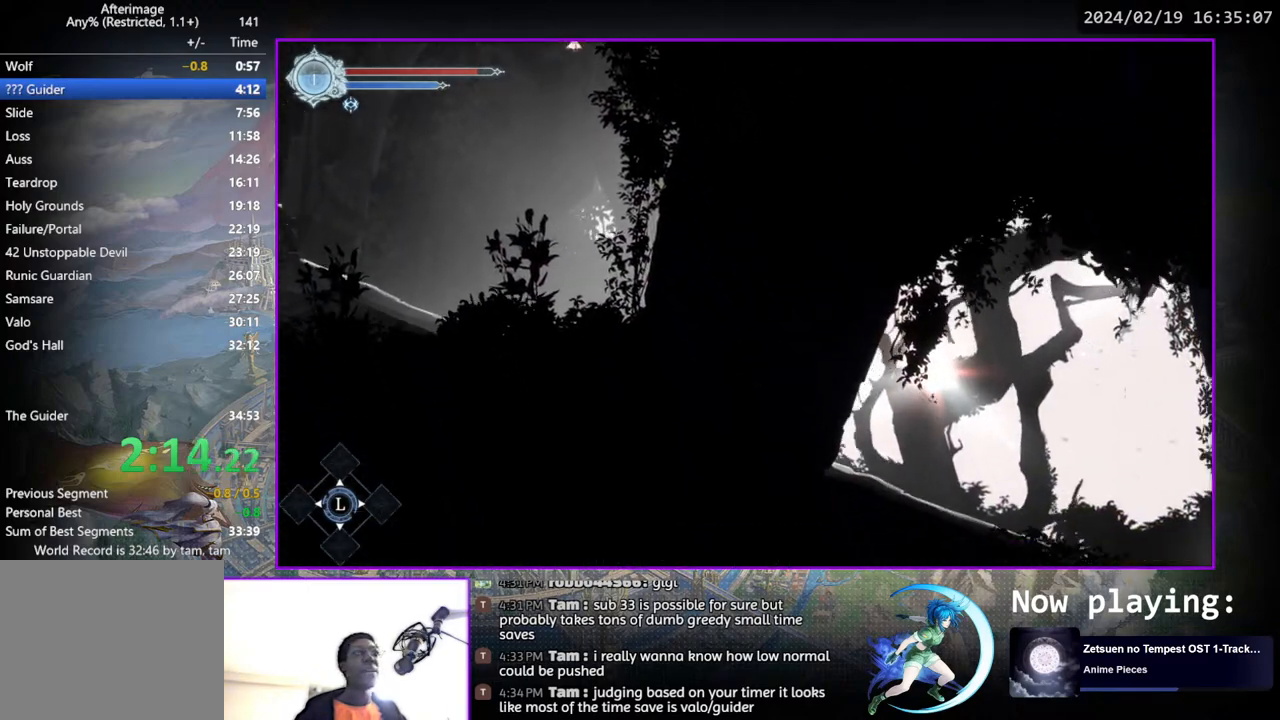
{"buttons": ["DPAD_RIGHT"], "left_stick": "center", "right_stick": "center", "events": []}
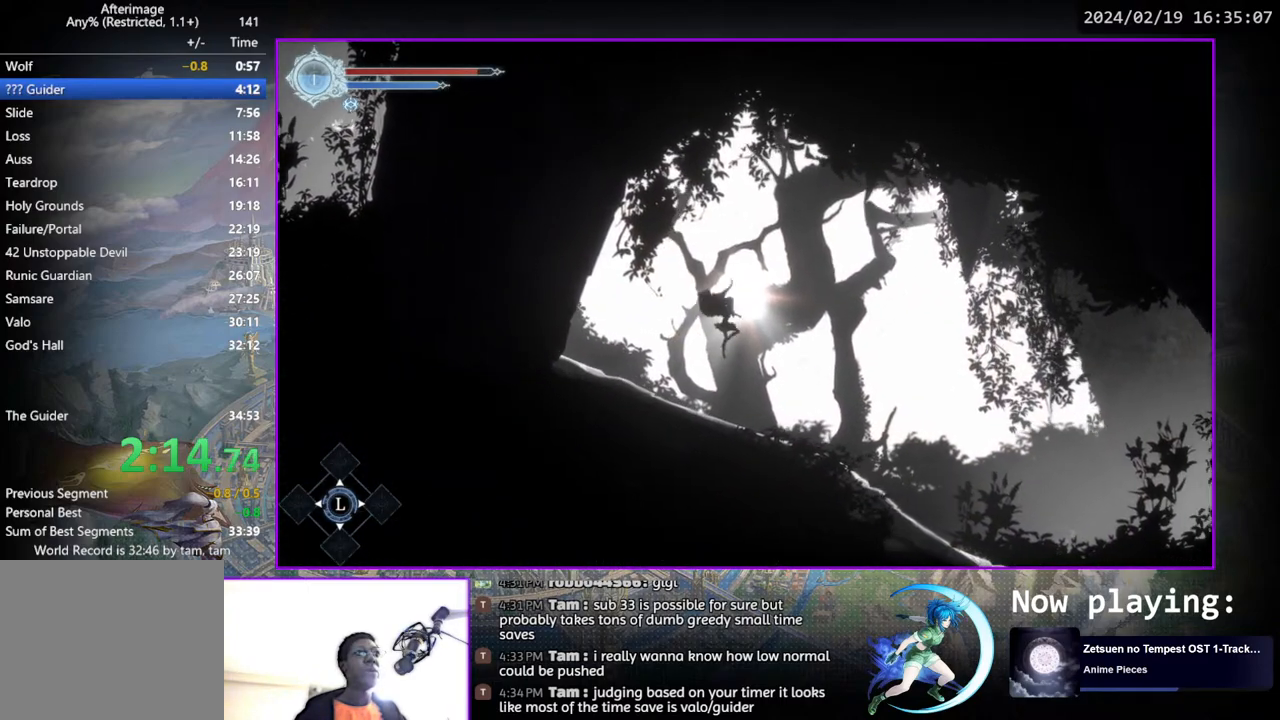
{"buttons": ["DPAD_RIGHT"], "left_stick": "center", "right_stick": "center", "events": []}
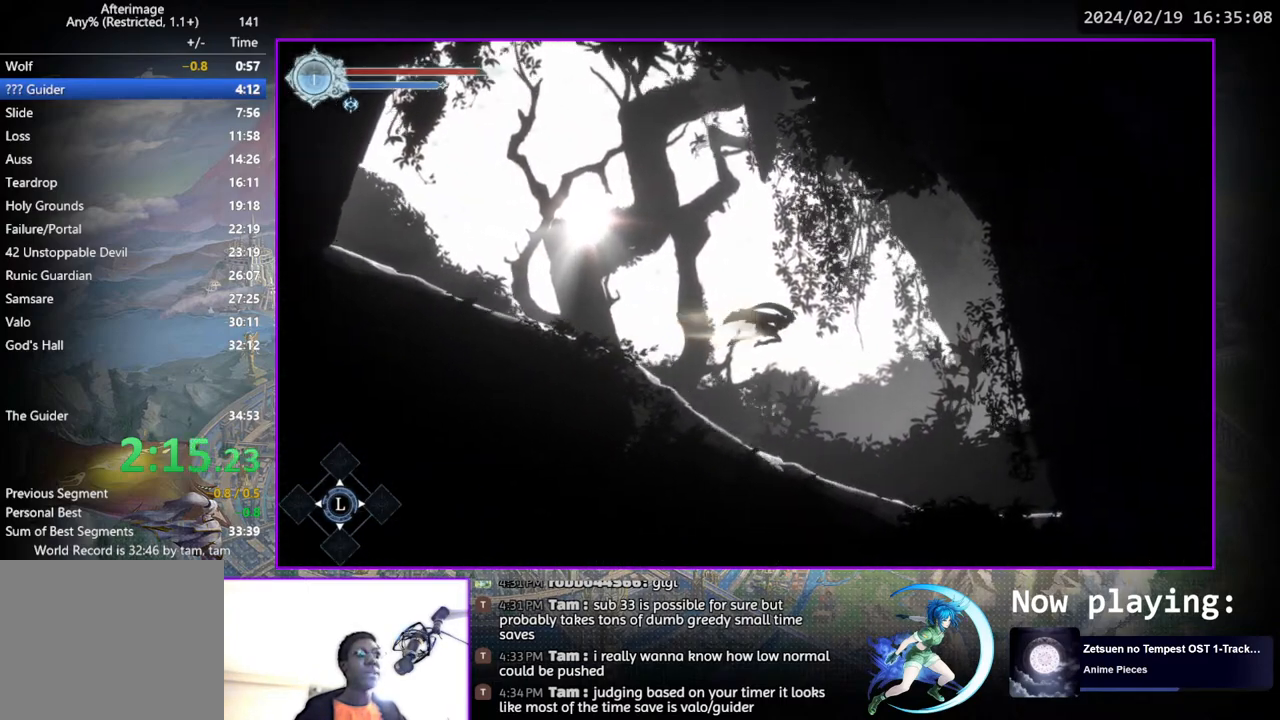
{"buttons": ["DPAD_RIGHT"], "left_stick": "center", "right_stick": "center", "events": []}
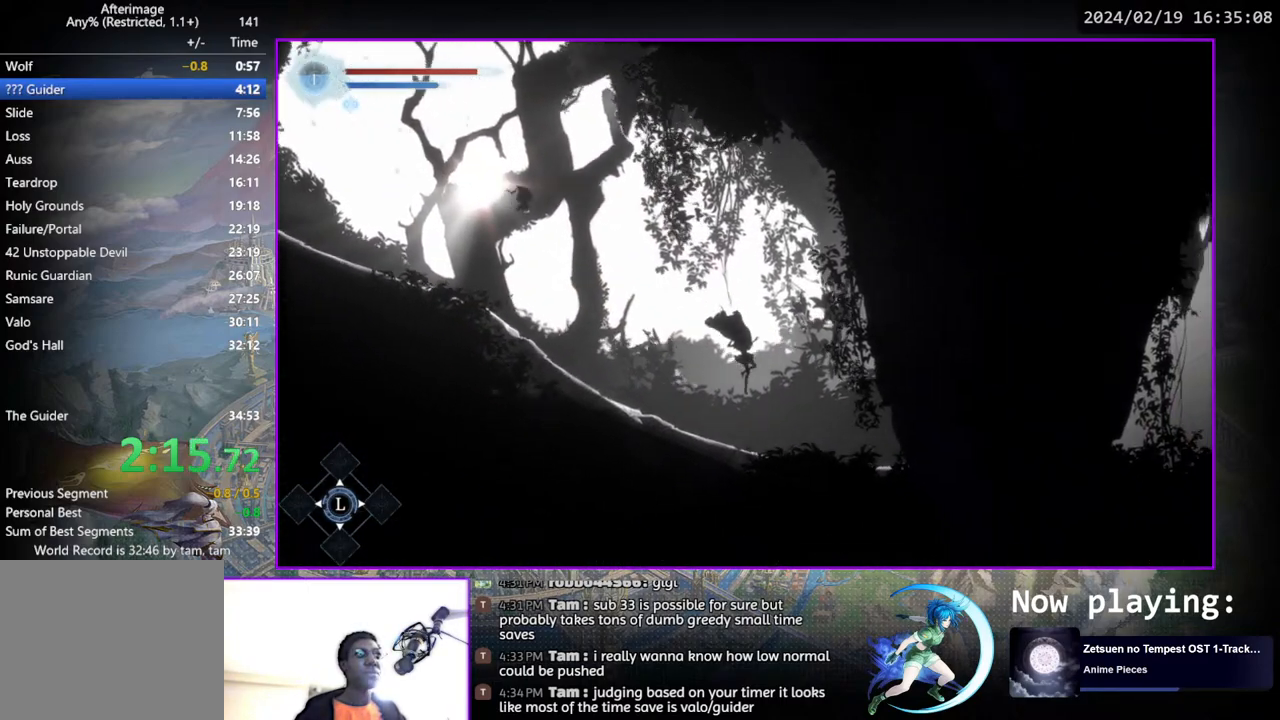
{"buttons": ["DPAD_RIGHT"], "left_stick": "center", "right_stick": "center", "events": []}
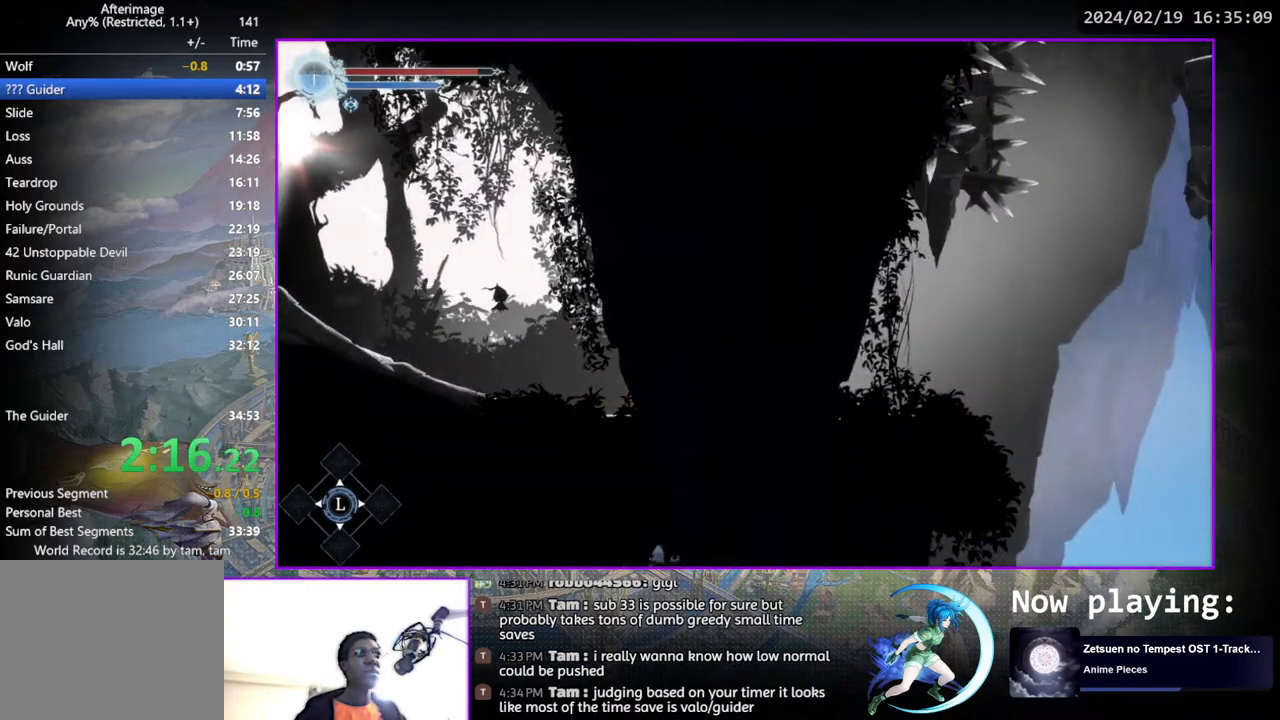
{"buttons": ["DPAD_RIGHT"], "left_stick": "center", "right_stick": "center", "events": []}
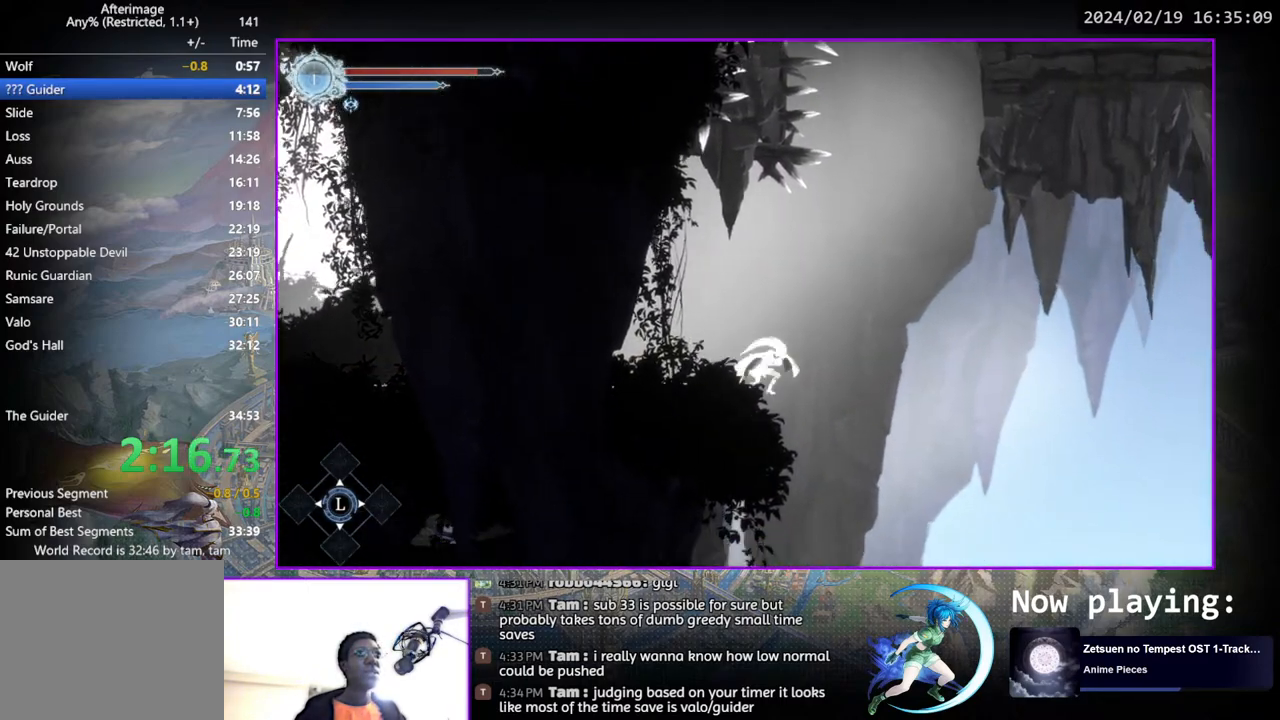
{"buttons": ["DPAD_RIGHT"], "left_stick": "center", "right_stick": "center", "events": []}
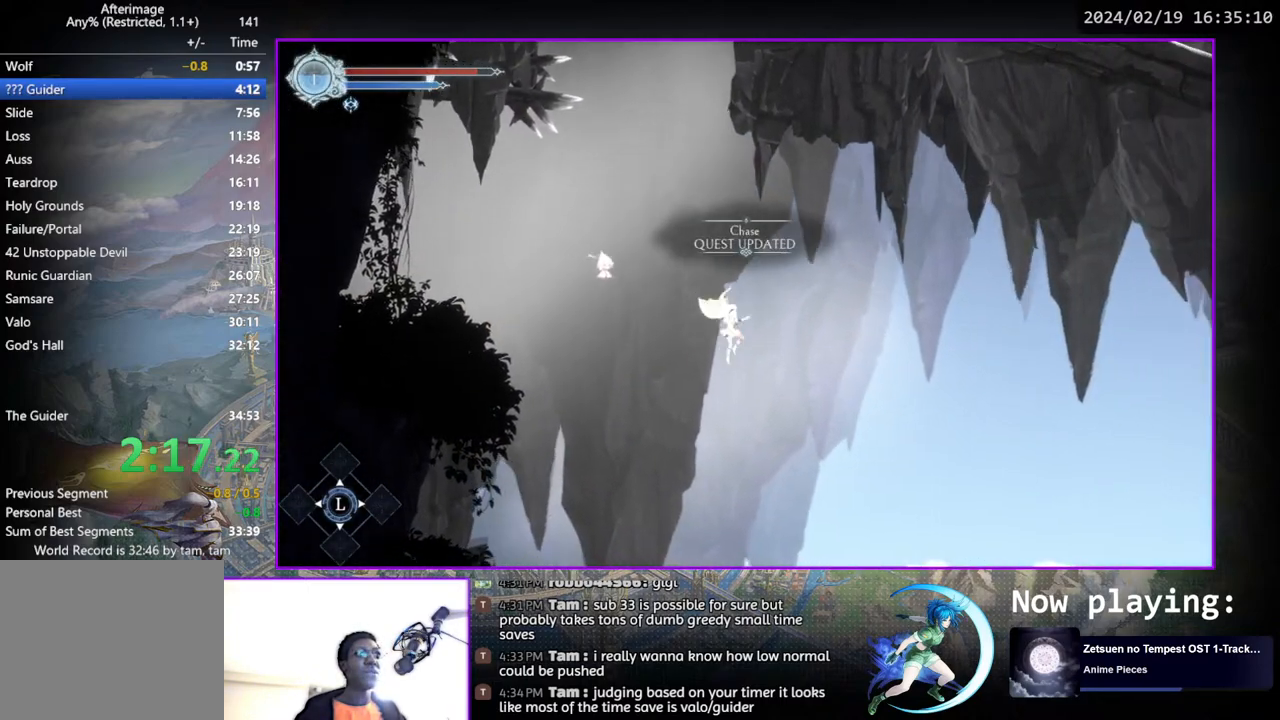
{"buttons": ["DPAD_RIGHT"], "left_stick": "center", "right_stick": "center", "events": []}
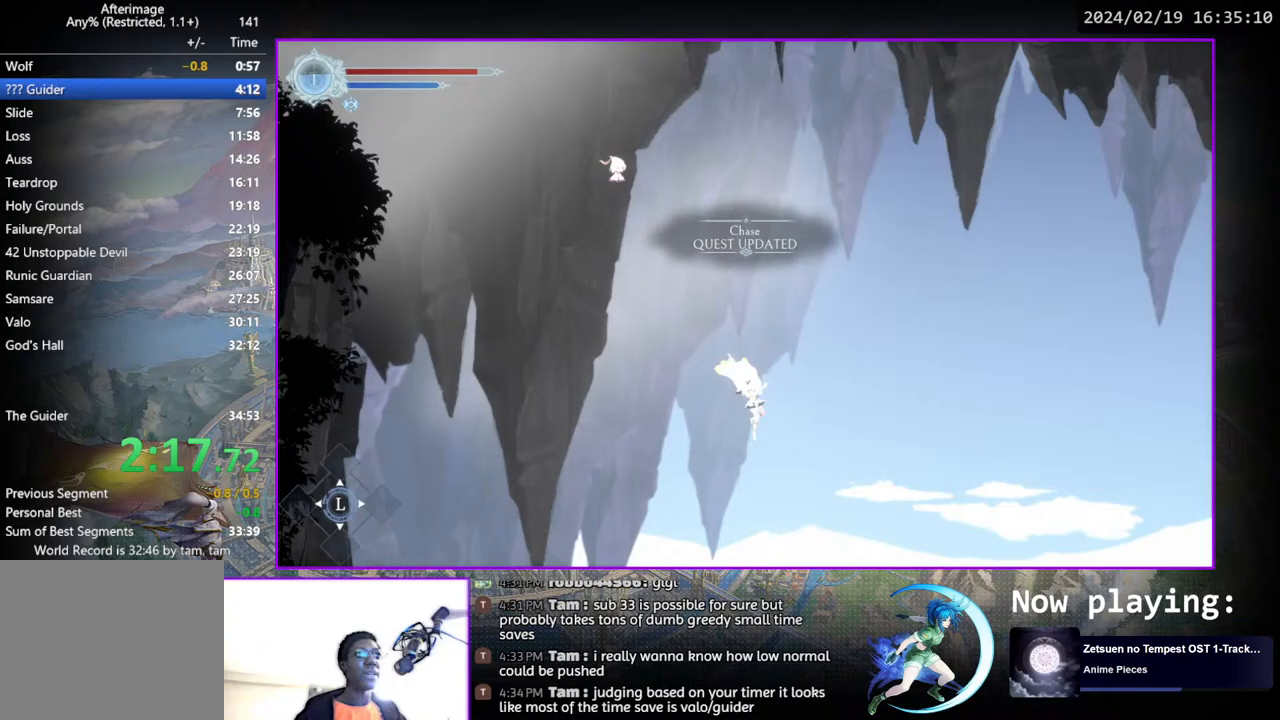
{"buttons": ["TRIANGLE", "DPAD_RIGHT"], "left_stick": "center", "right_stick": "center", "events": [[300, "TRIANGLE", "down"]]}
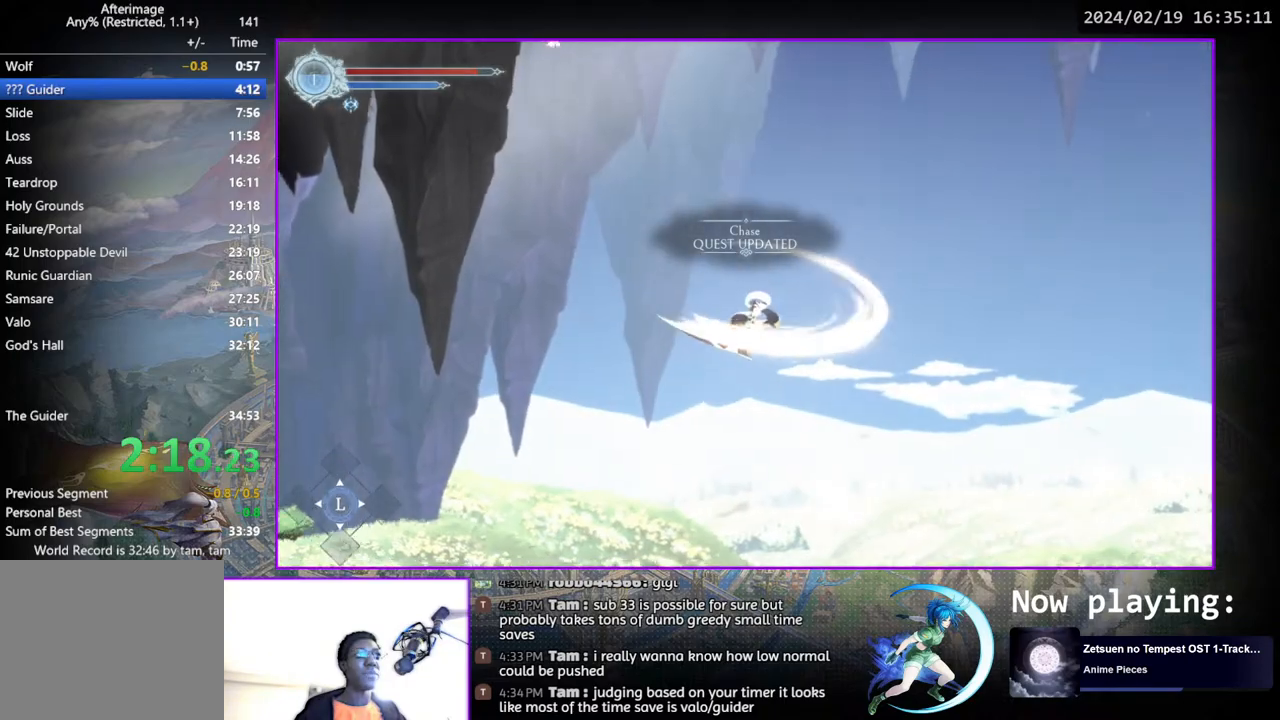
{"buttons": ["DPAD_RIGHT"], "left_stick": "center", "right_stick": "center", "events": [[67, "TRIANGLE", "up"]]}
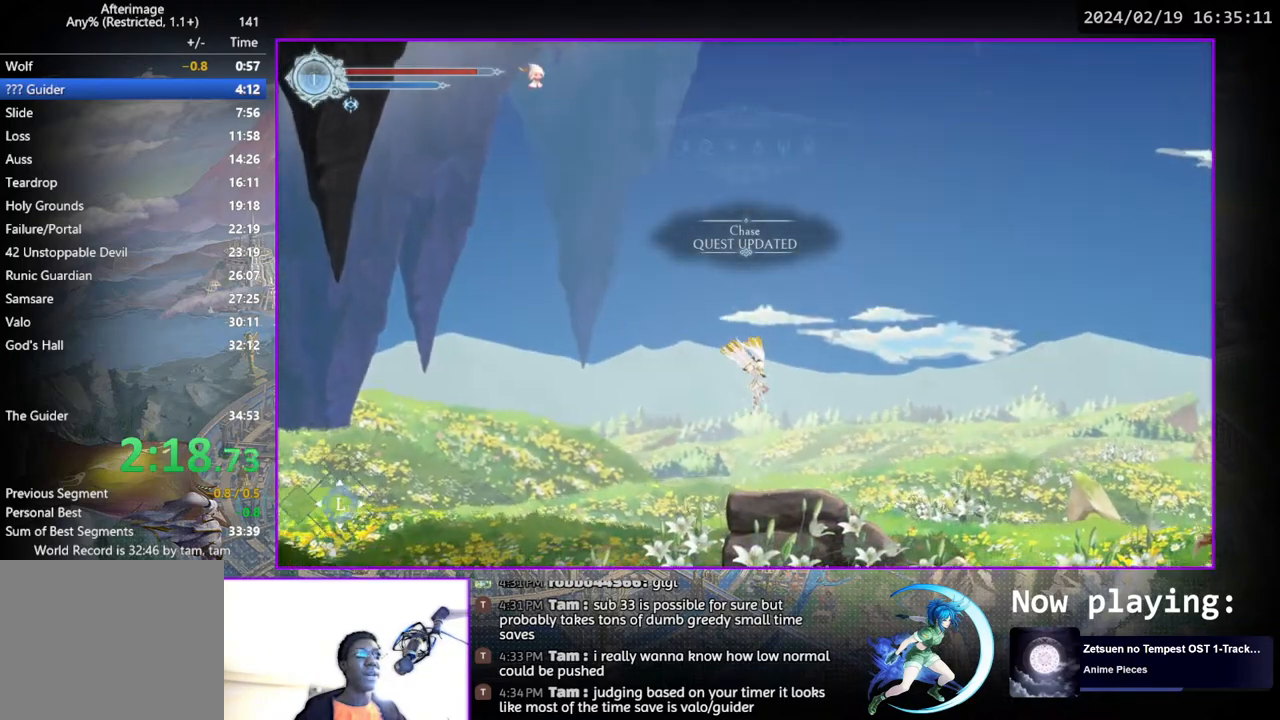
{"buttons": ["DPAD_RIGHT"], "left_stick": "center", "right_stick": "center", "events": []}
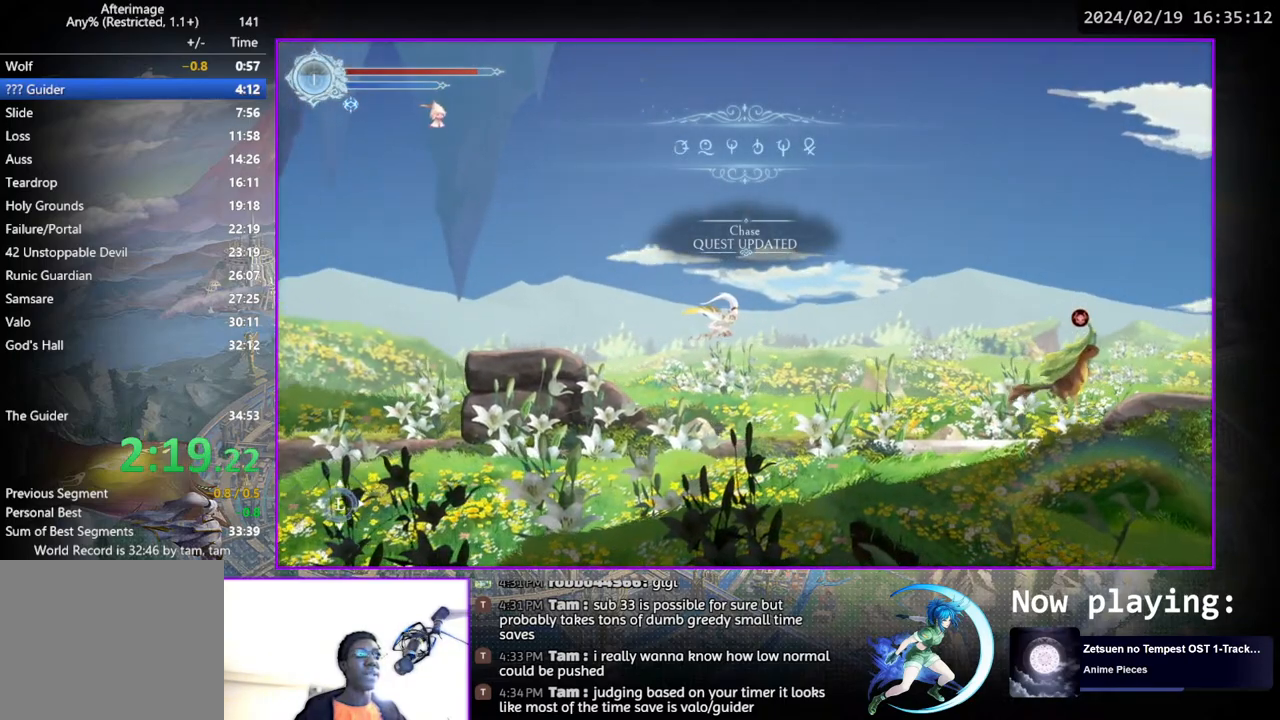
{"buttons": ["DPAD_RIGHT"], "left_stick": "center", "right_stick": "center", "events": []}